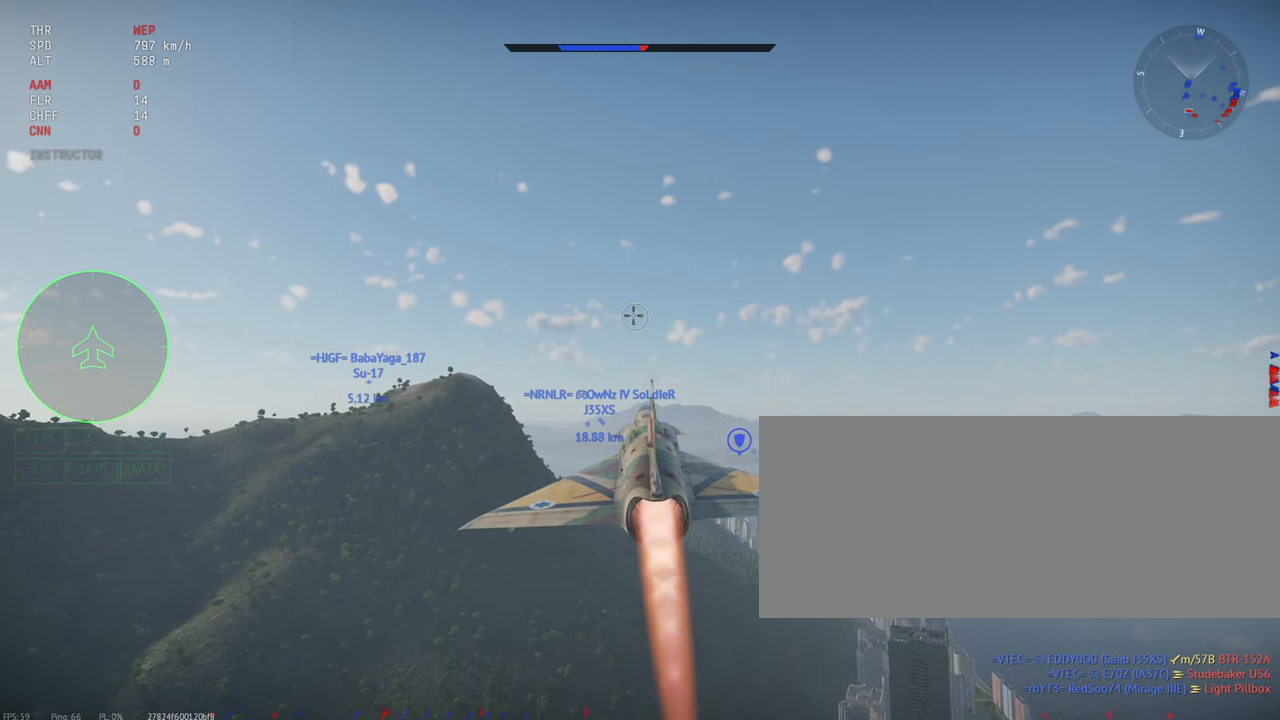
Gameplay with keyboard and mouse; each line is a JSON object with the keys and mouse buttons held at the frame after it. "events" lists presses ("down") and releases ("up") of ".", "/", "0", "1", "2", "3", "4", "5", "6", "7", "8", "9", "a", "alt_l", "alt_r", "b", "backslash", "backspace", "c", "caps_lock", "comma", "ctrl_l", "ctrl_r", "d", "e", "equals", "escape", "f", "f1", "f10", "f11", "f12", "f2", "f3", "f4", "f5", "f6", "f7", "f8", "f9", "g", "h", "i", "j", "k", "l", "lbracket", "m", "minus", "n", "o", "p", "q", "quote", "r", "rbracket", "return", "s", "semicolon", "shift_l", "shift_r", "space", "super", "t", "tab", "tilde", "u", "v", "w", "x", "y", "z", "mouse_left", "mouse_wheel", "mouse_right", "mouse_mb4" and "mouse_mb5" between this image and that frame as [ms after this image, input, new state], when the widget could be followed in between. "mouse_left", "mouse_wheel", "mouse_right", "mouse_mb4", "mouse_mb5" = the "left", "wheel", "right", "mb4", "mb5" buttons of the "mouse" list. No other keys are recorded. "wheel" means that the mouse wheel is clicked or scrolled. Mouse movement is not recorded.
{"keys": ["c", "shift_l"], "mouse": [], "events": []}
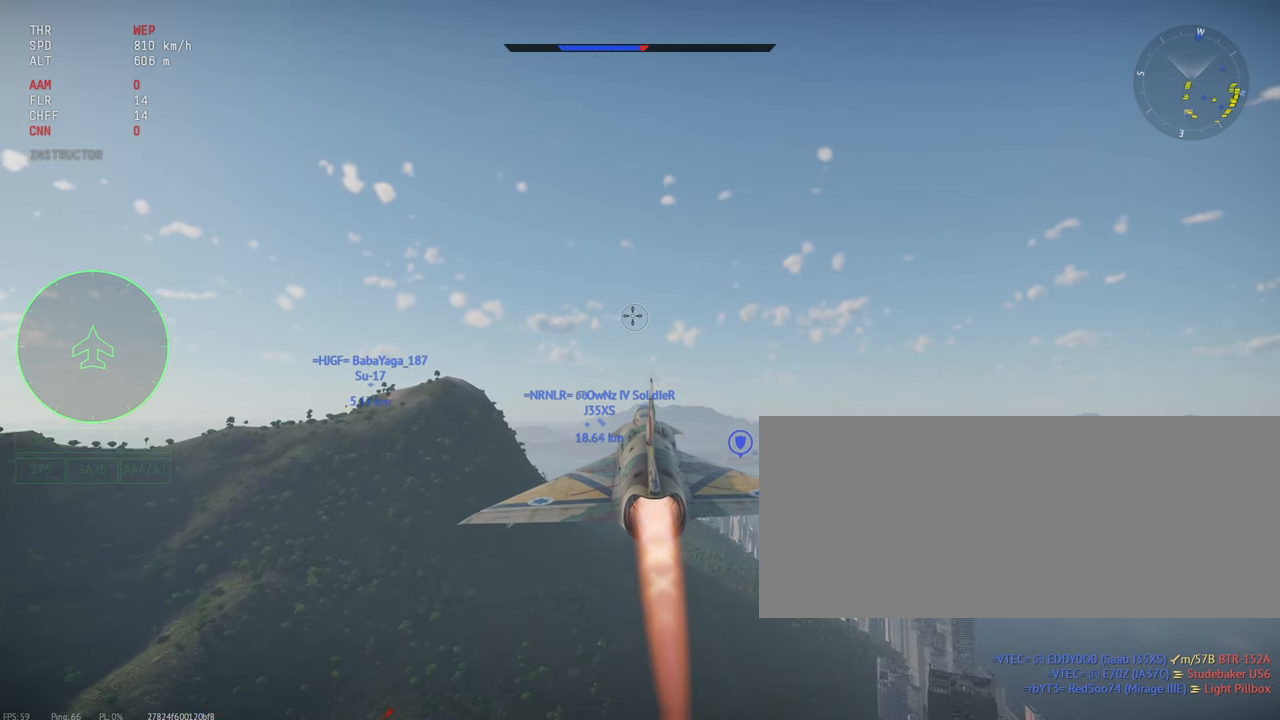
{"keys": ["c", "shift_l"], "mouse": [], "events": []}
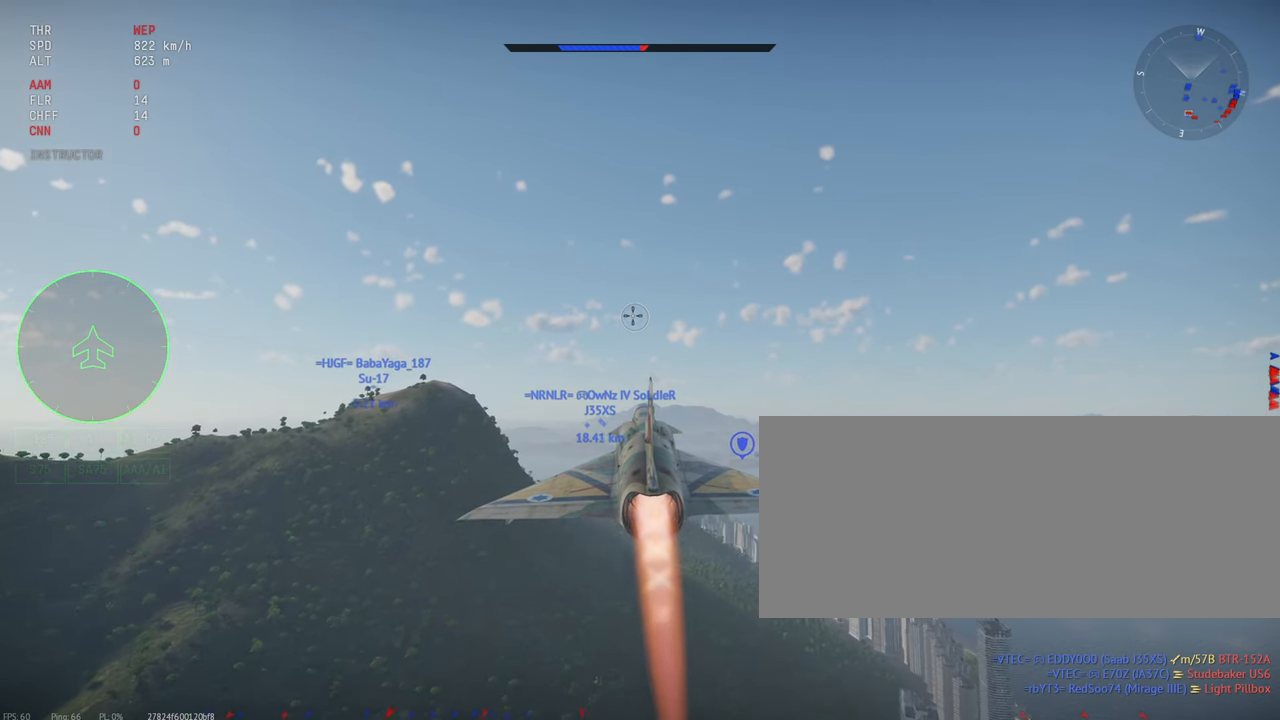
{"keys": ["c", "shift_l"], "mouse": [], "events": []}
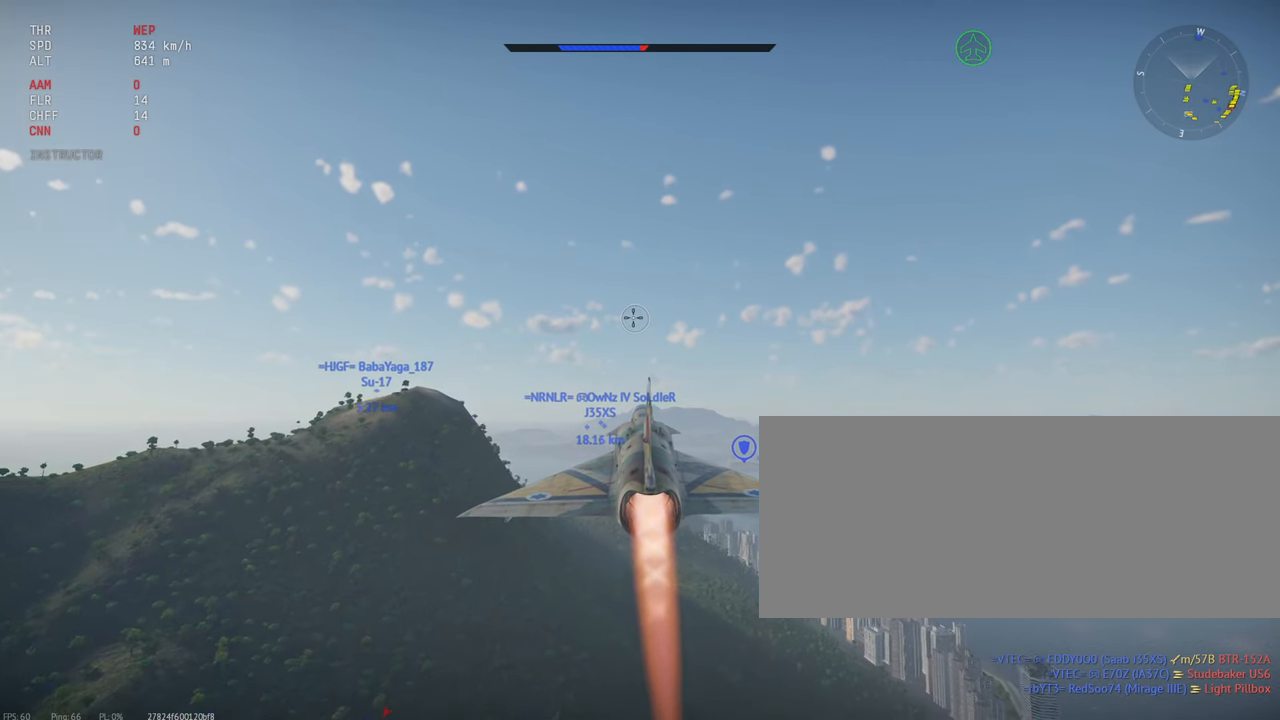
{"keys": ["c", "shift_l"], "mouse": [], "events": []}
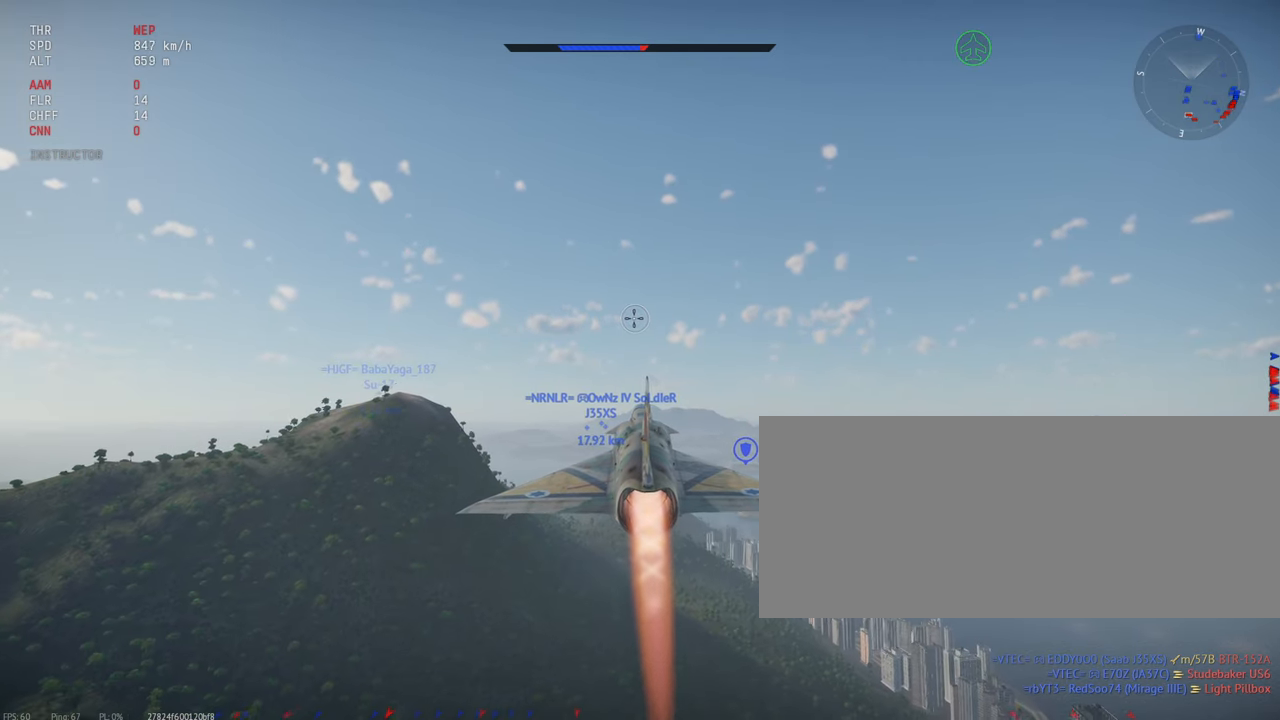
{"keys": ["c", "shift_l"], "mouse": [], "events": []}
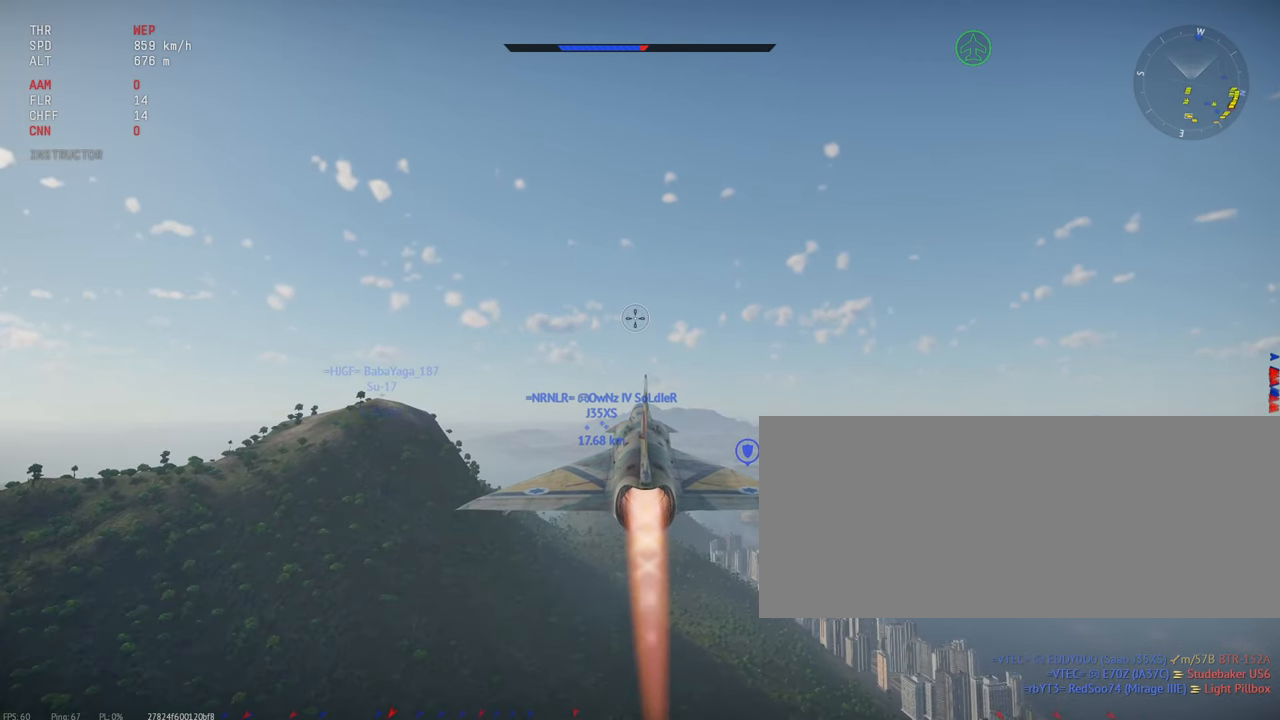
{"keys": ["c", "shift_l"], "mouse": [], "events": []}
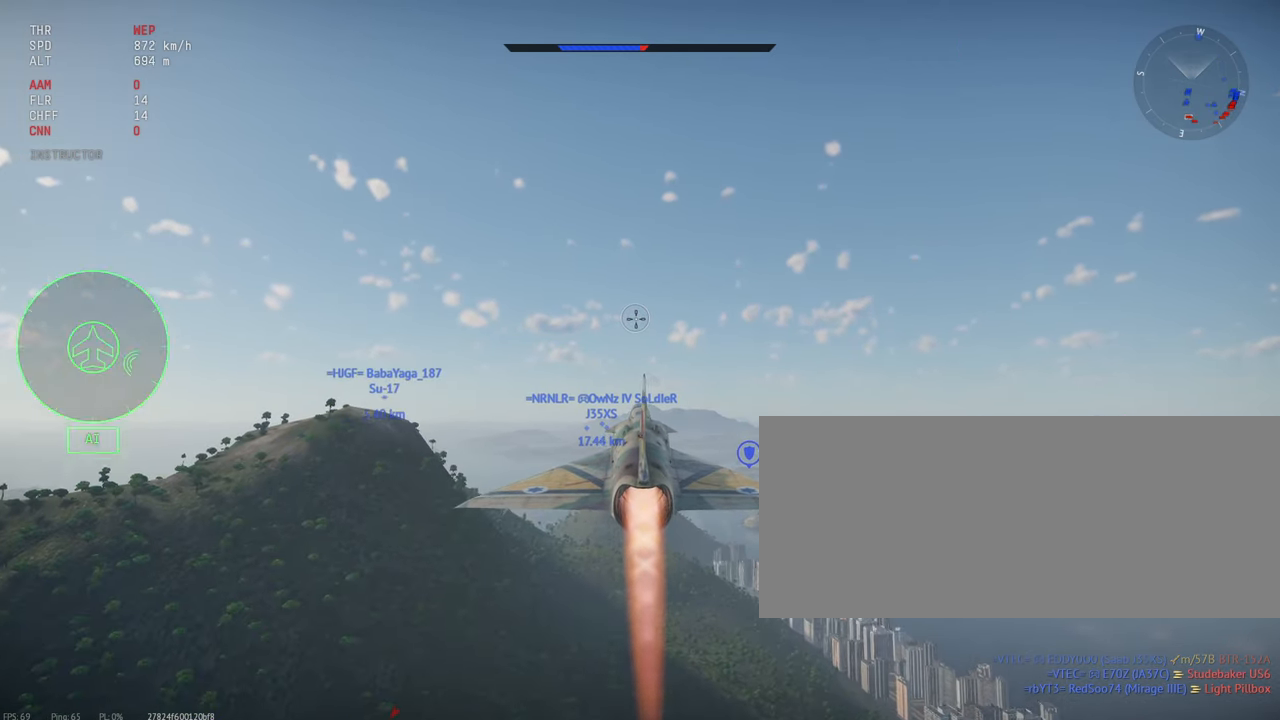
{"keys": ["c", "shift_l"], "mouse": [], "events": []}
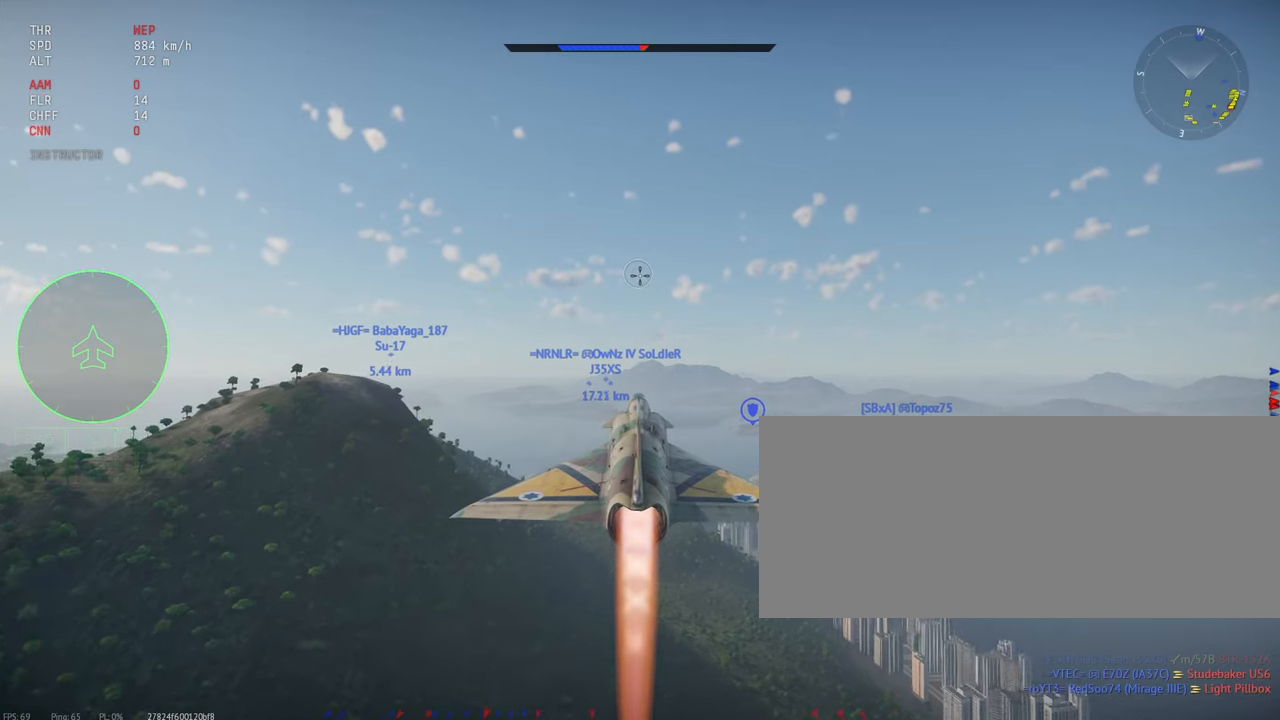
{"keys": ["c", "shift_l"], "mouse": [], "events": []}
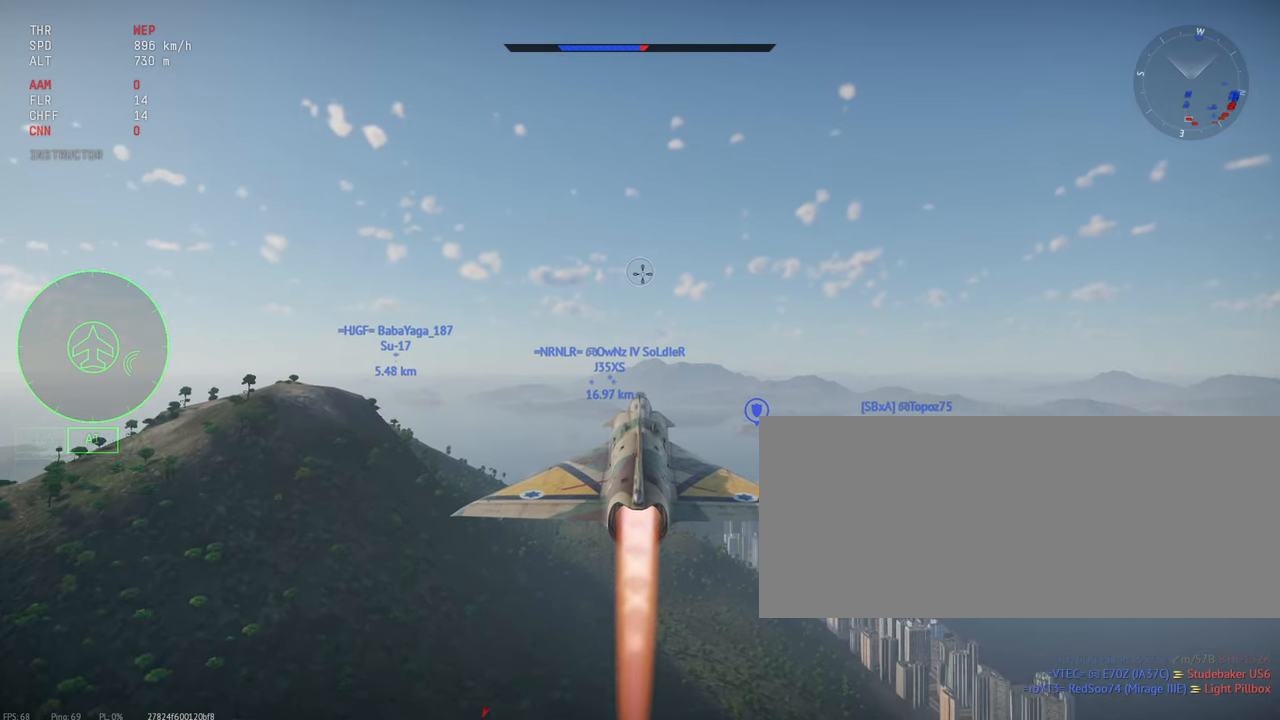
{"keys": ["c", "shift_l"], "mouse": [], "events": []}
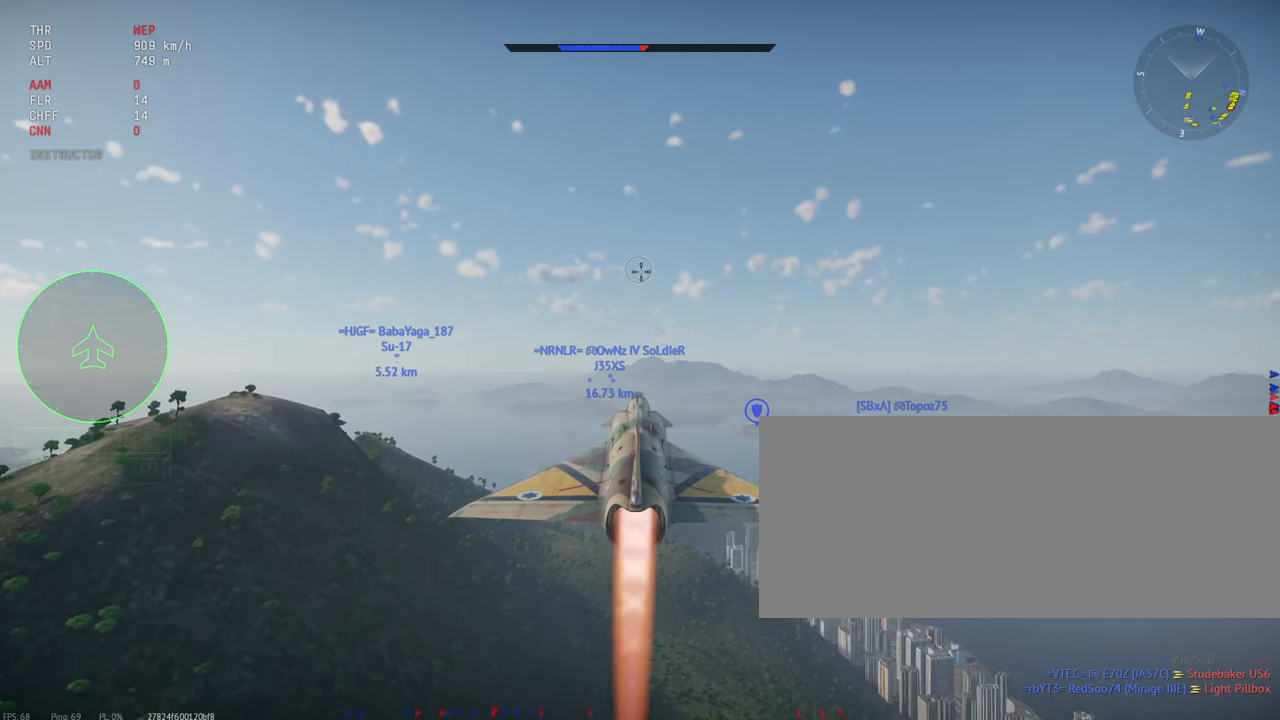
{"keys": ["c", "shift_l"], "mouse": [], "events": []}
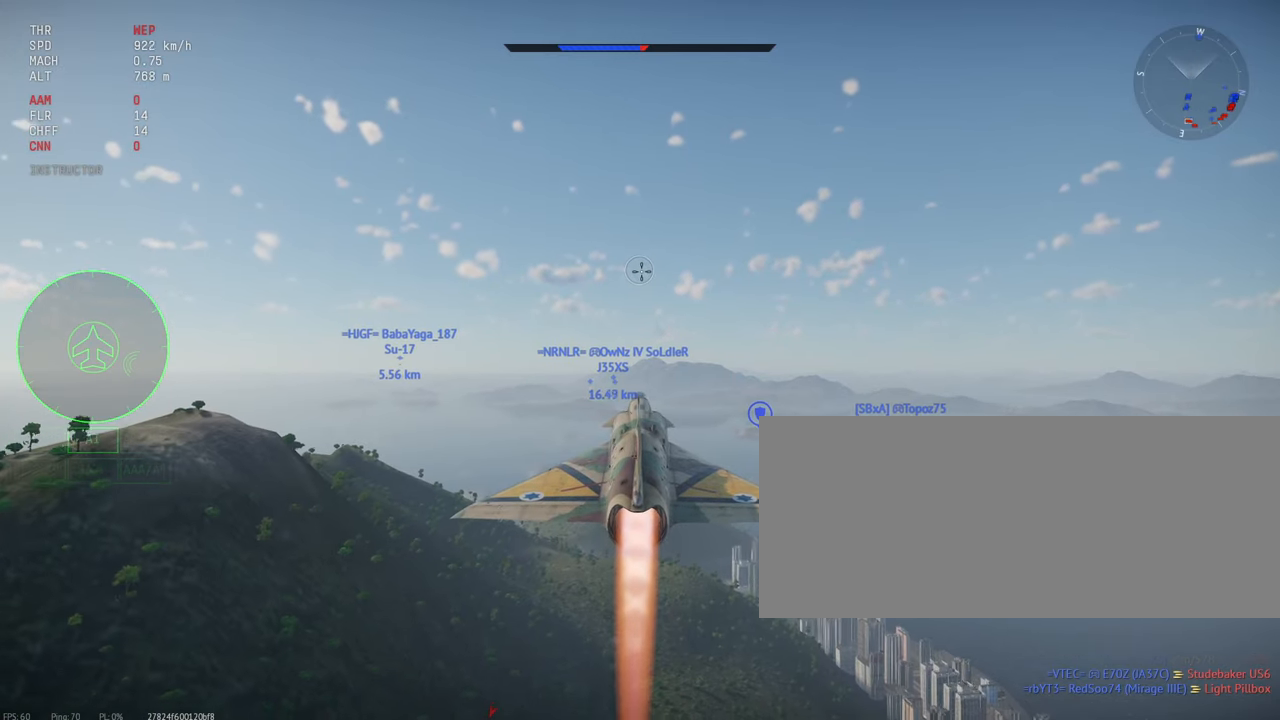
{"keys": ["c", "shift_l"], "mouse": [], "events": []}
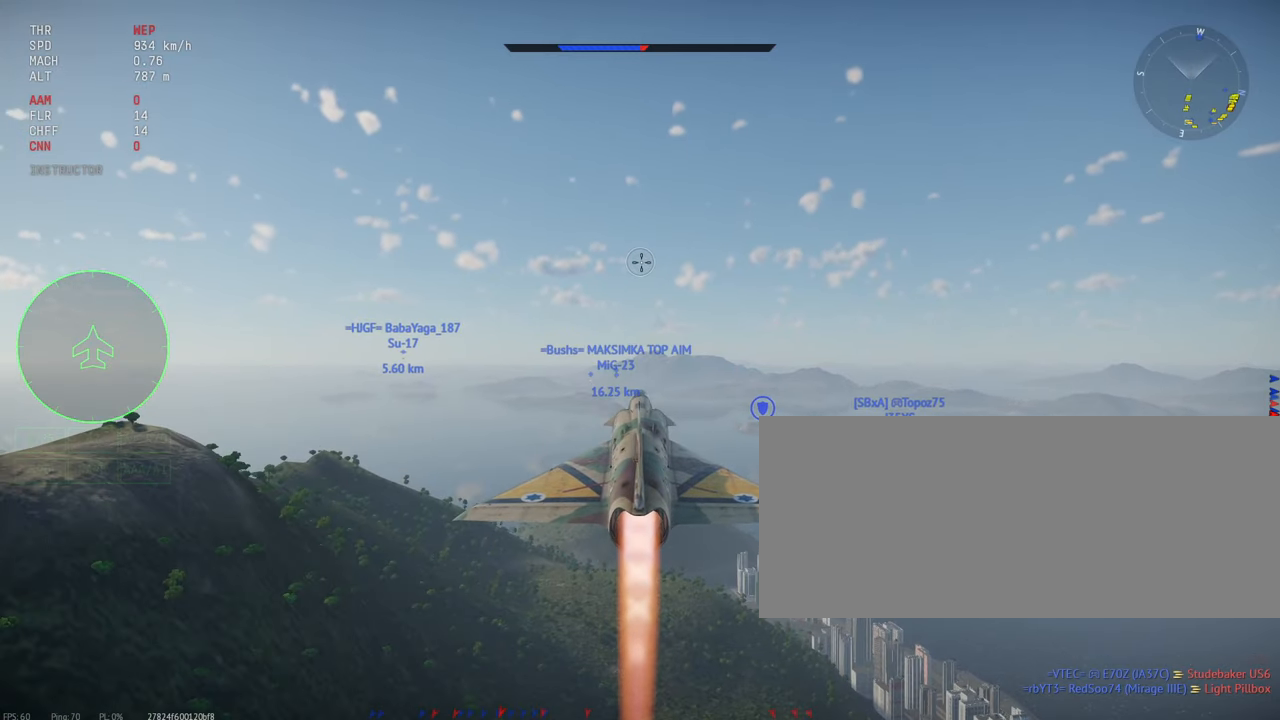
{"keys": ["c", "shift_l"], "mouse": [], "events": []}
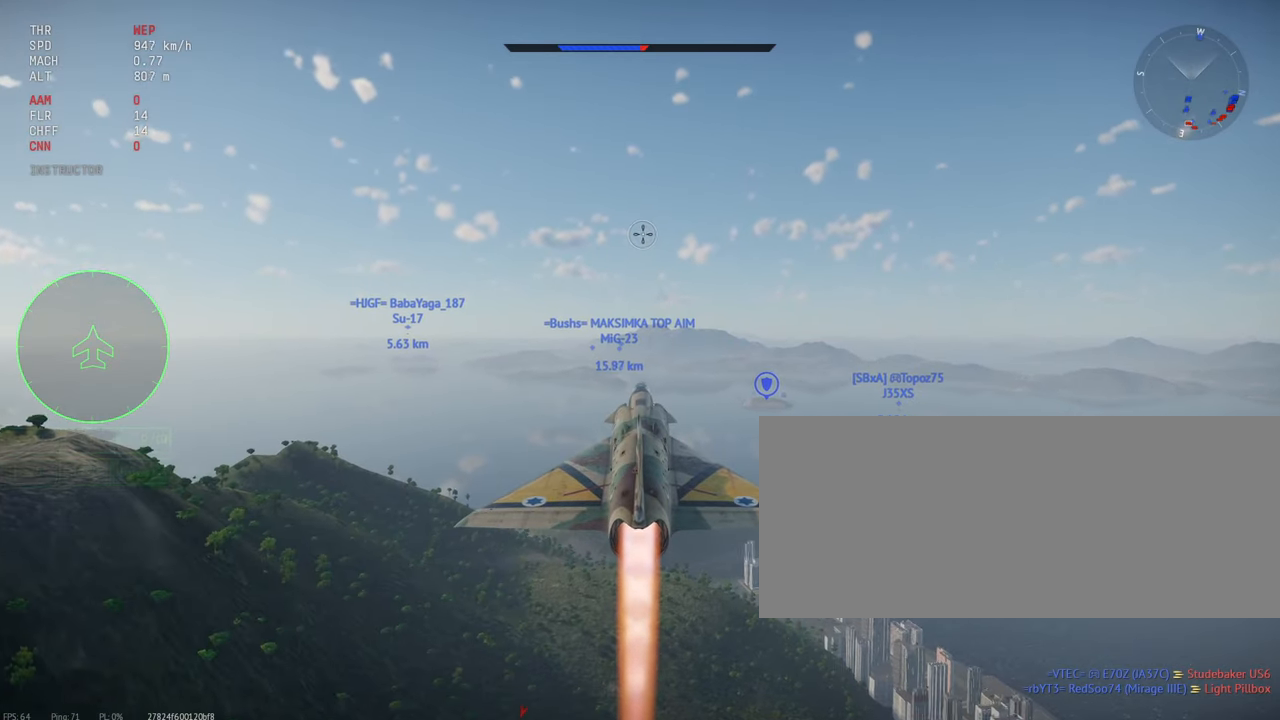
{"keys": ["c", "shift_l"], "mouse": [], "events": []}
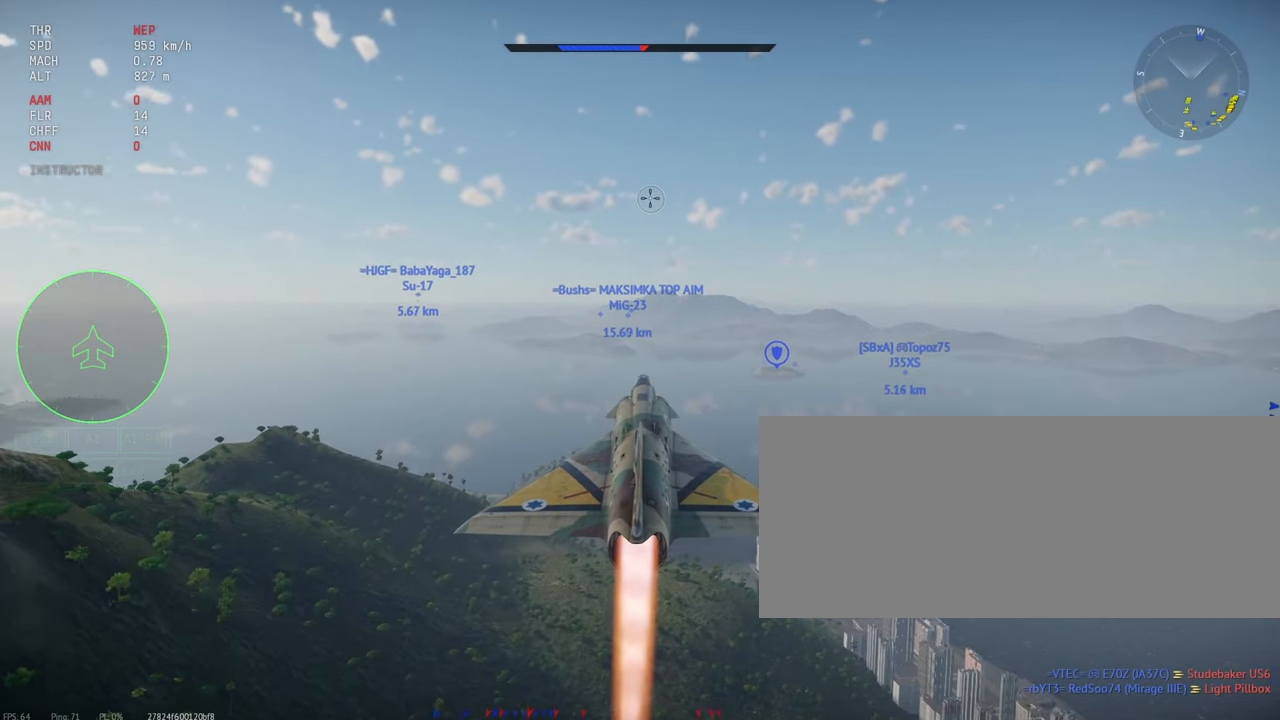
{"keys": ["c", "shift_l"], "mouse": [], "events": []}
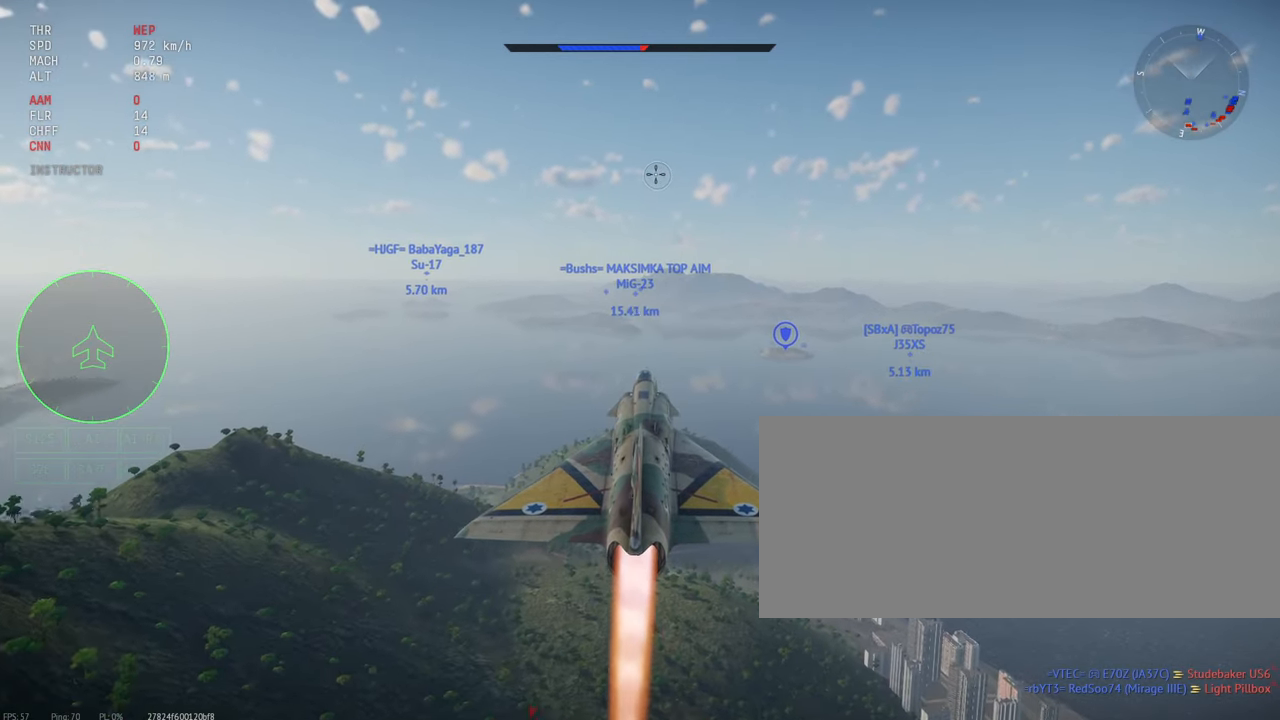
{"keys": ["c", "shift_l"], "mouse": [], "events": []}
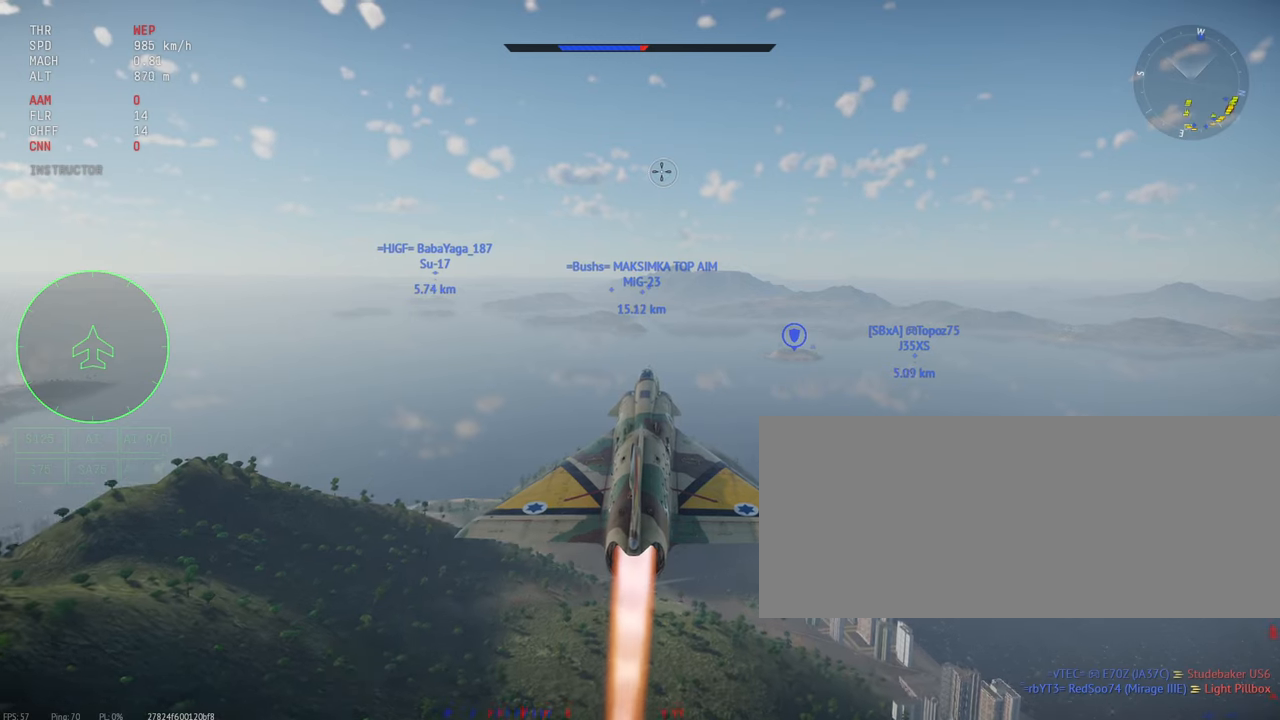
{"keys": ["c", "shift_l"], "mouse": [], "events": []}
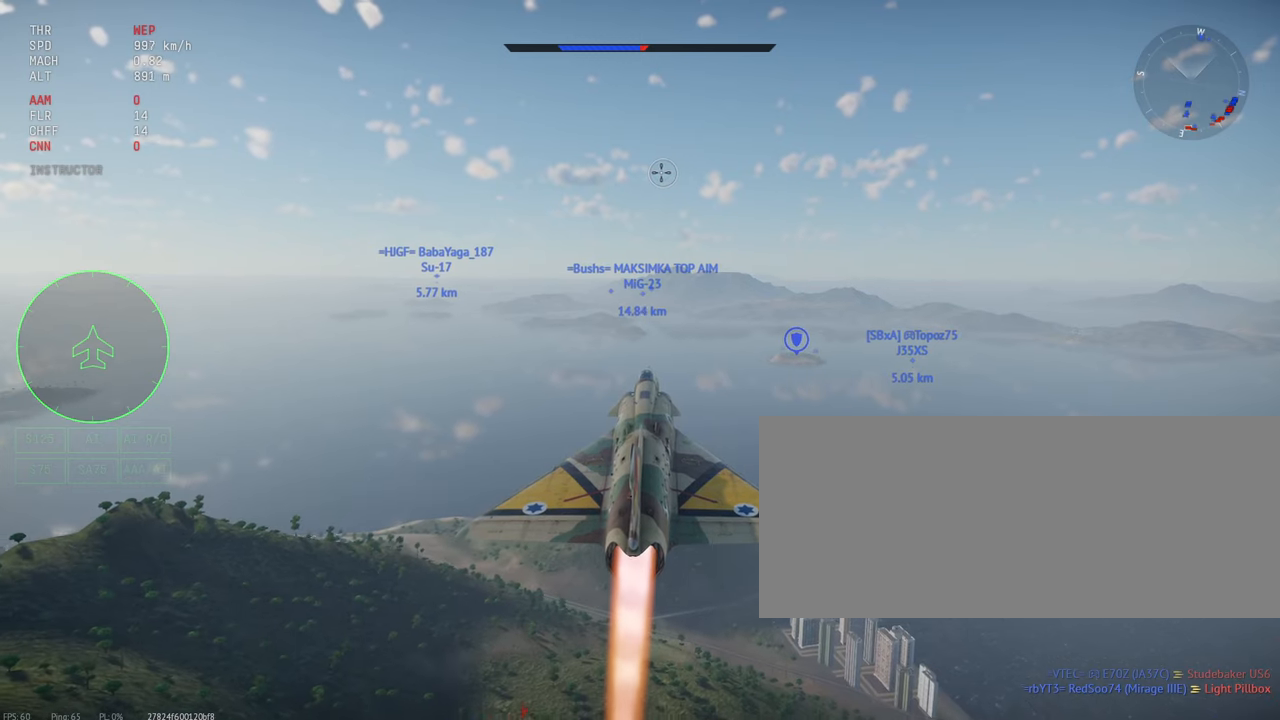
{"keys": ["shift_l"], "mouse": [], "events": [[483, "c", "up"]]}
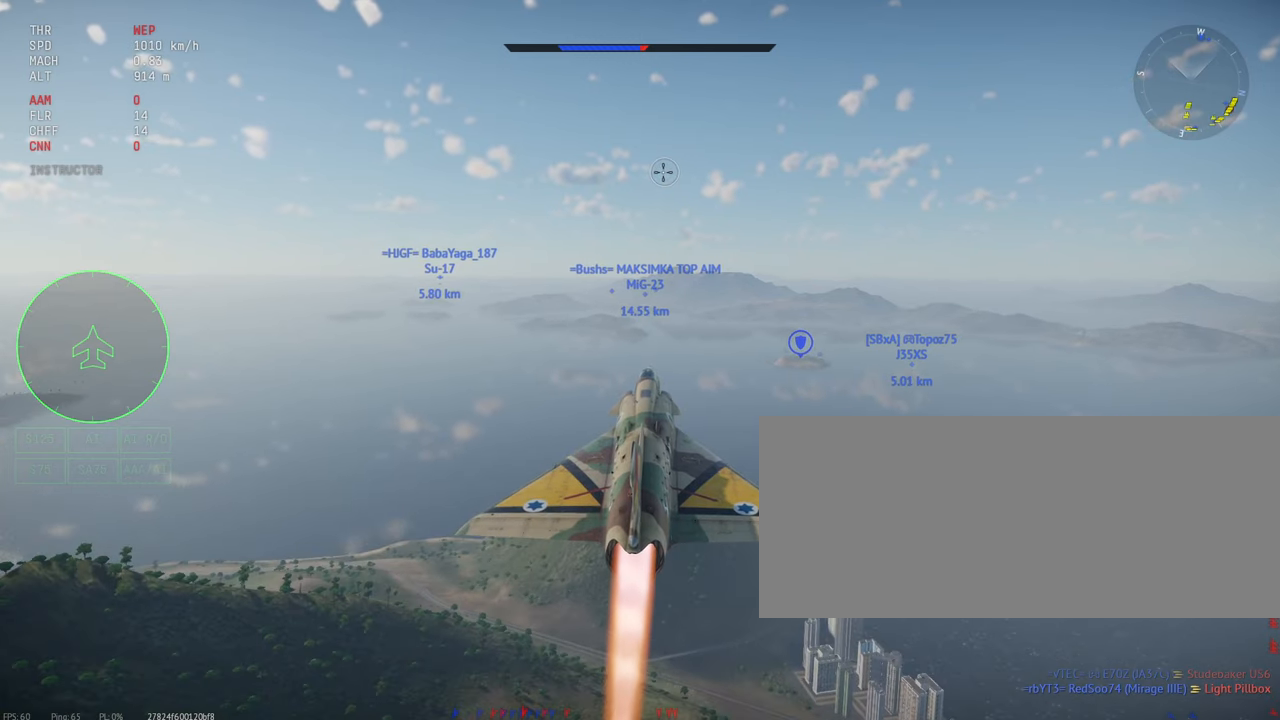
{"keys": ["shift_l"], "mouse": [], "events": []}
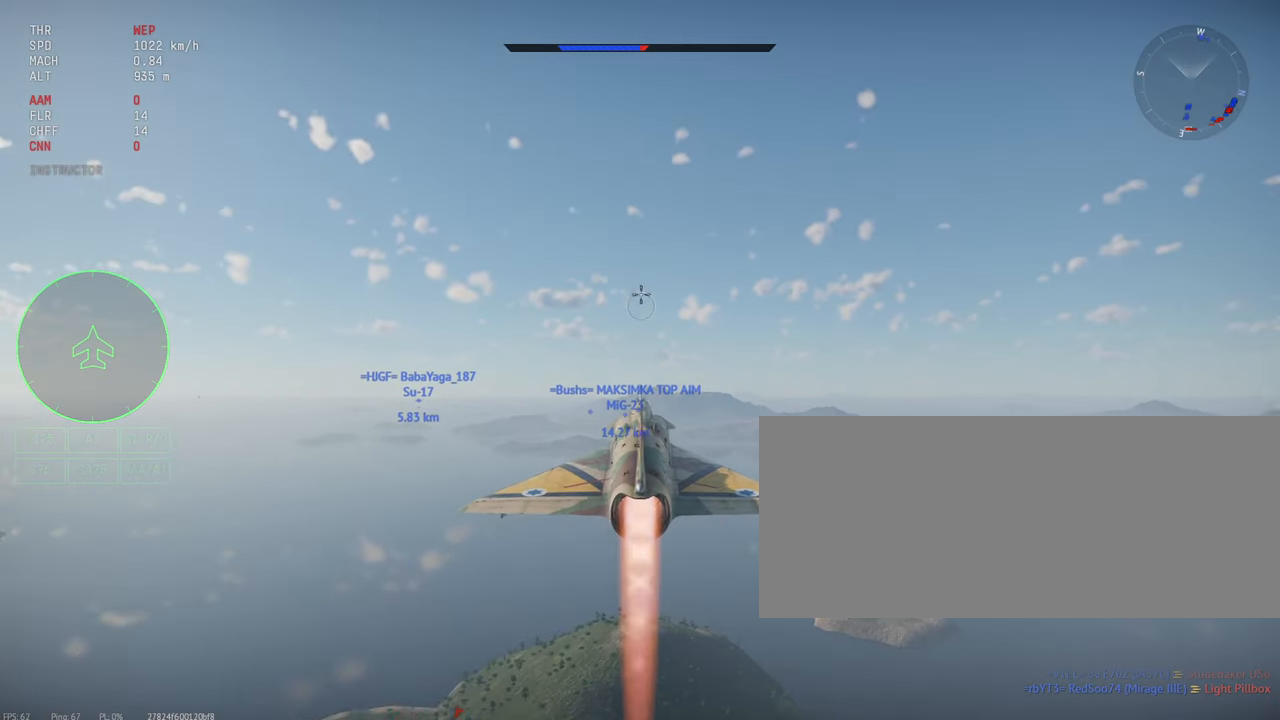
{"keys": ["shift_l"], "mouse": [], "events": []}
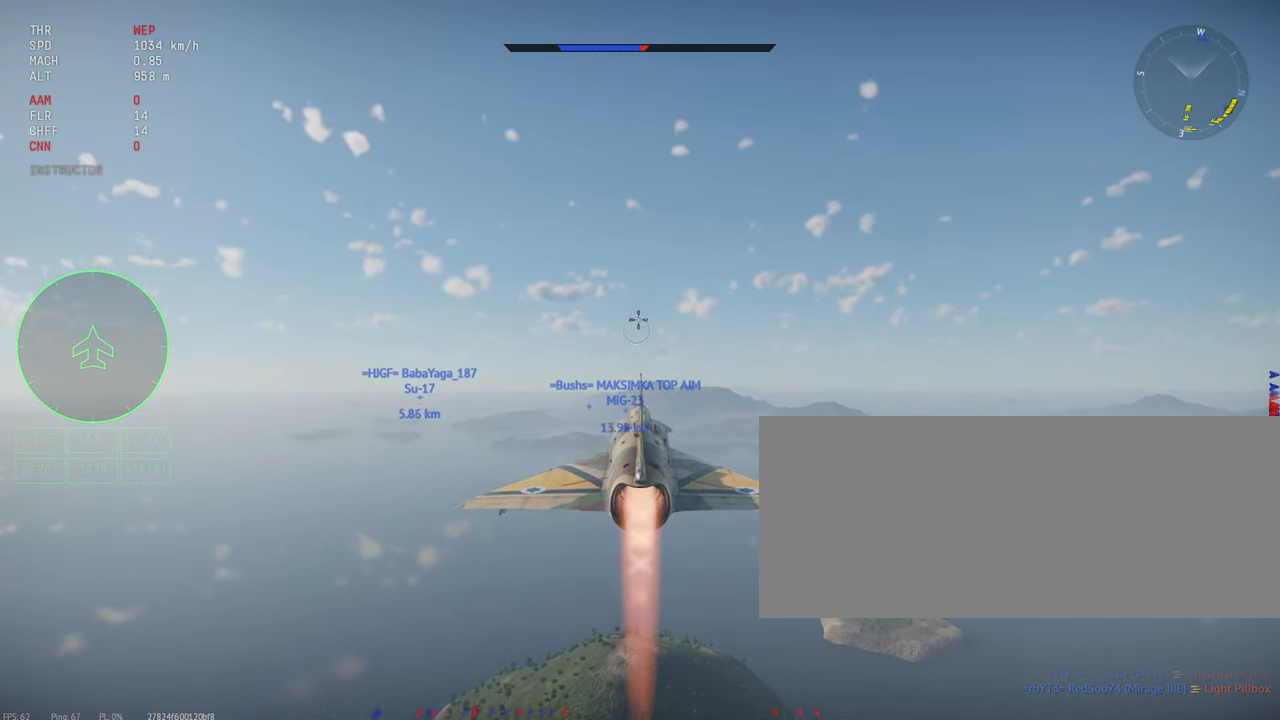
{"keys": ["shift_l"], "mouse": [], "events": []}
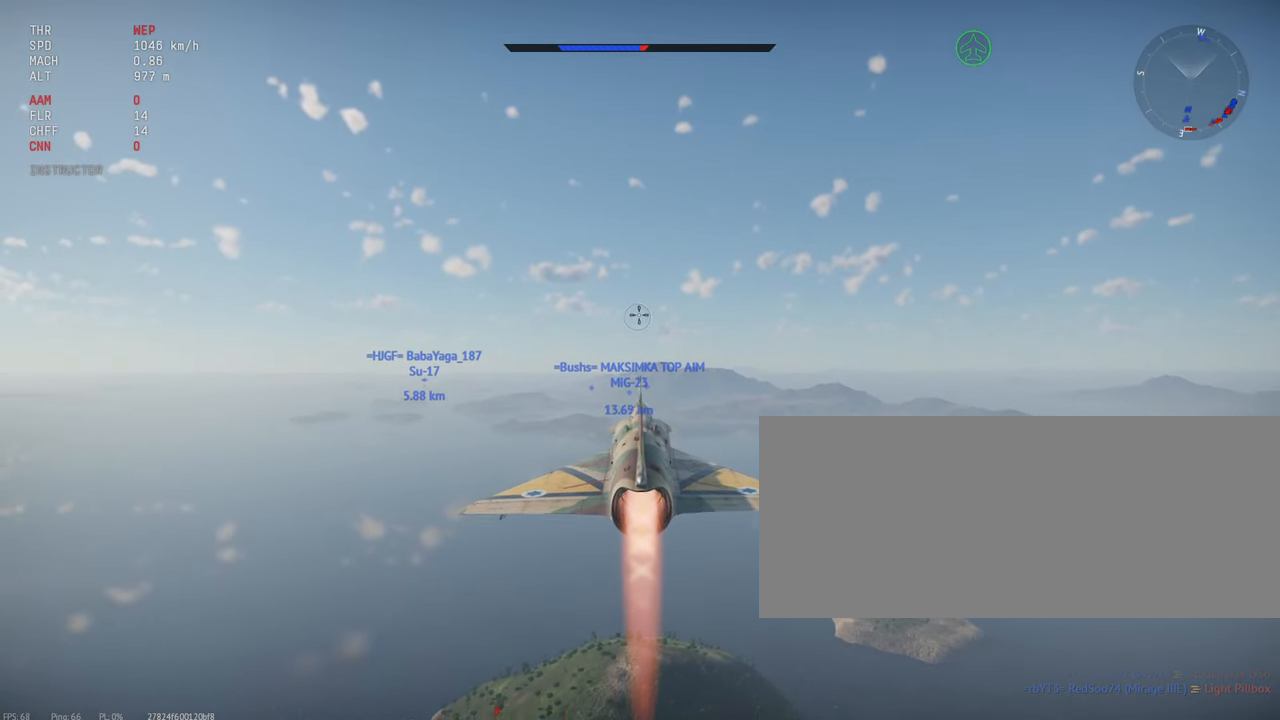
{"keys": ["shift_l"], "mouse": [], "events": []}
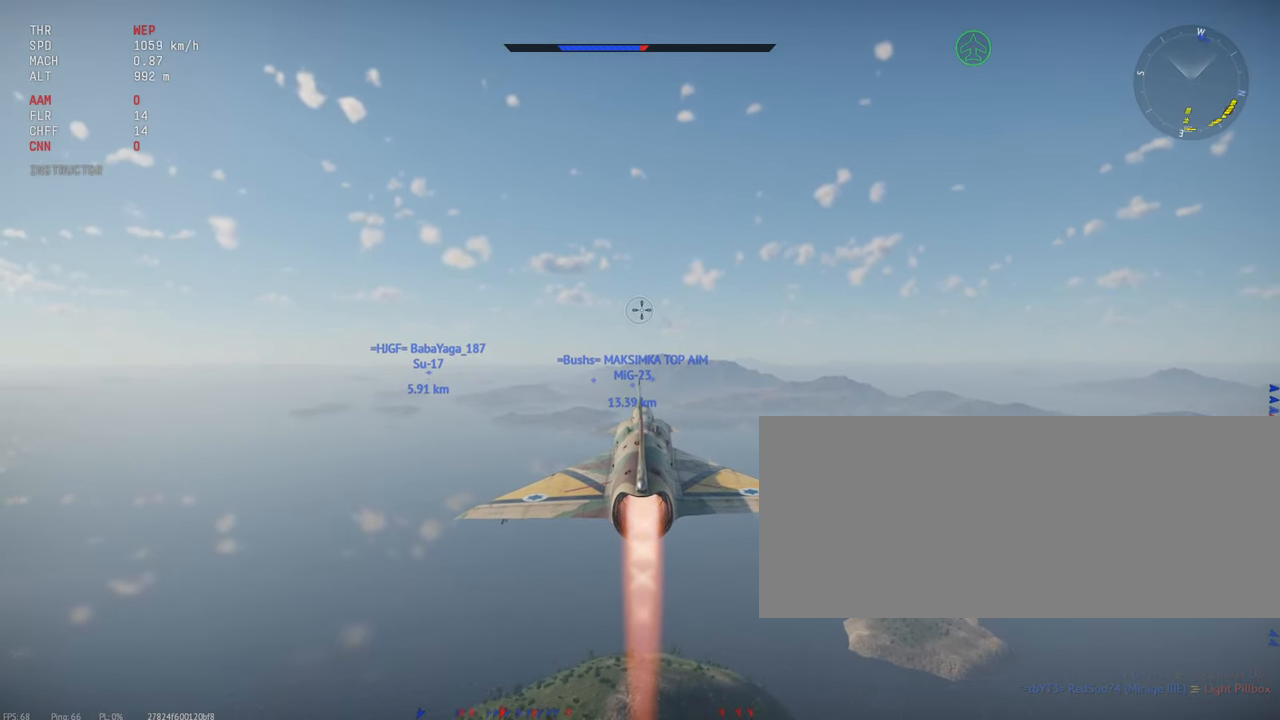
{"keys": ["shift_l"], "mouse": [], "events": []}
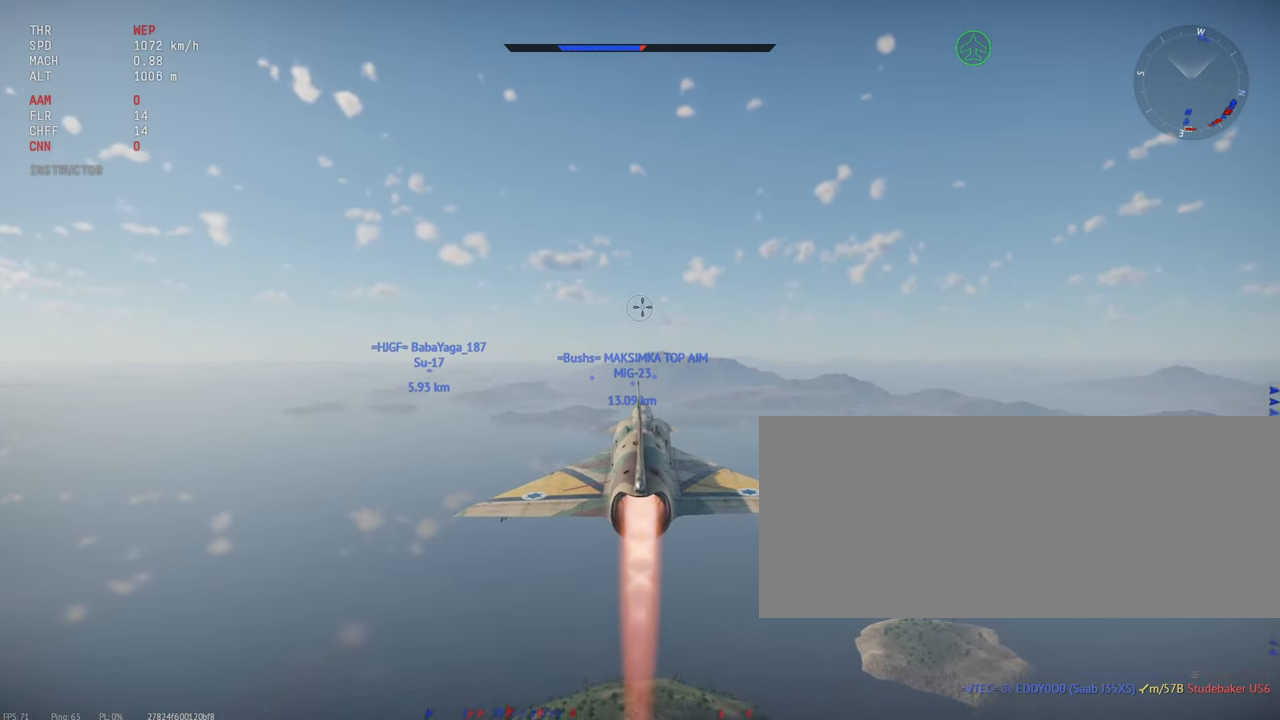
{"keys": ["shift_l"], "mouse": [], "events": []}
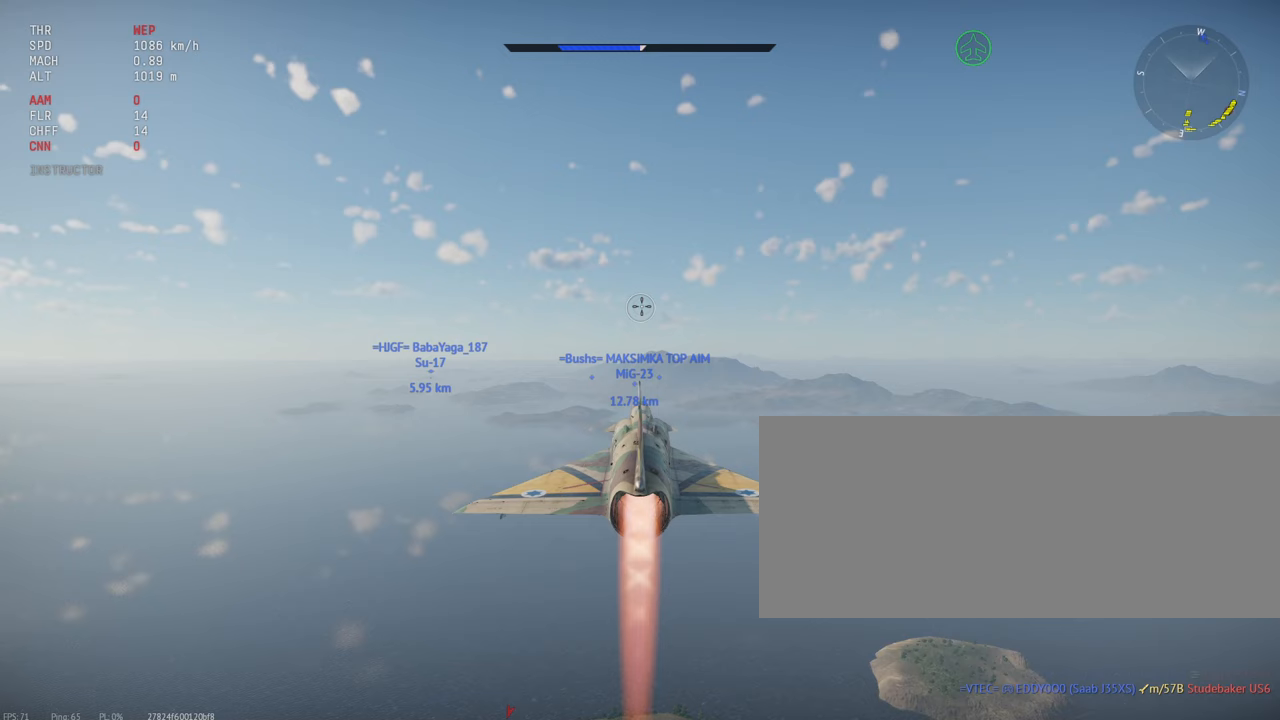
{"keys": ["shift_l"], "mouse": [], "events": []}
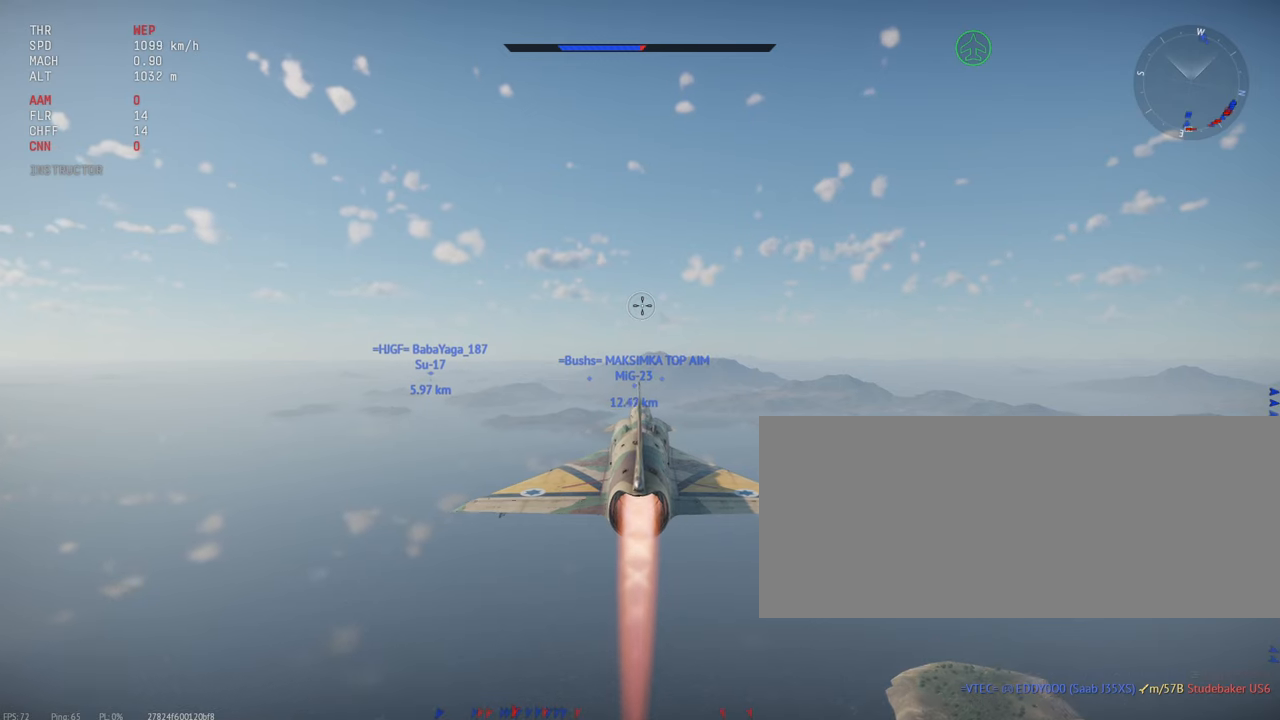
{"keys": ["shift_l"], "mouse": [], "events": []}
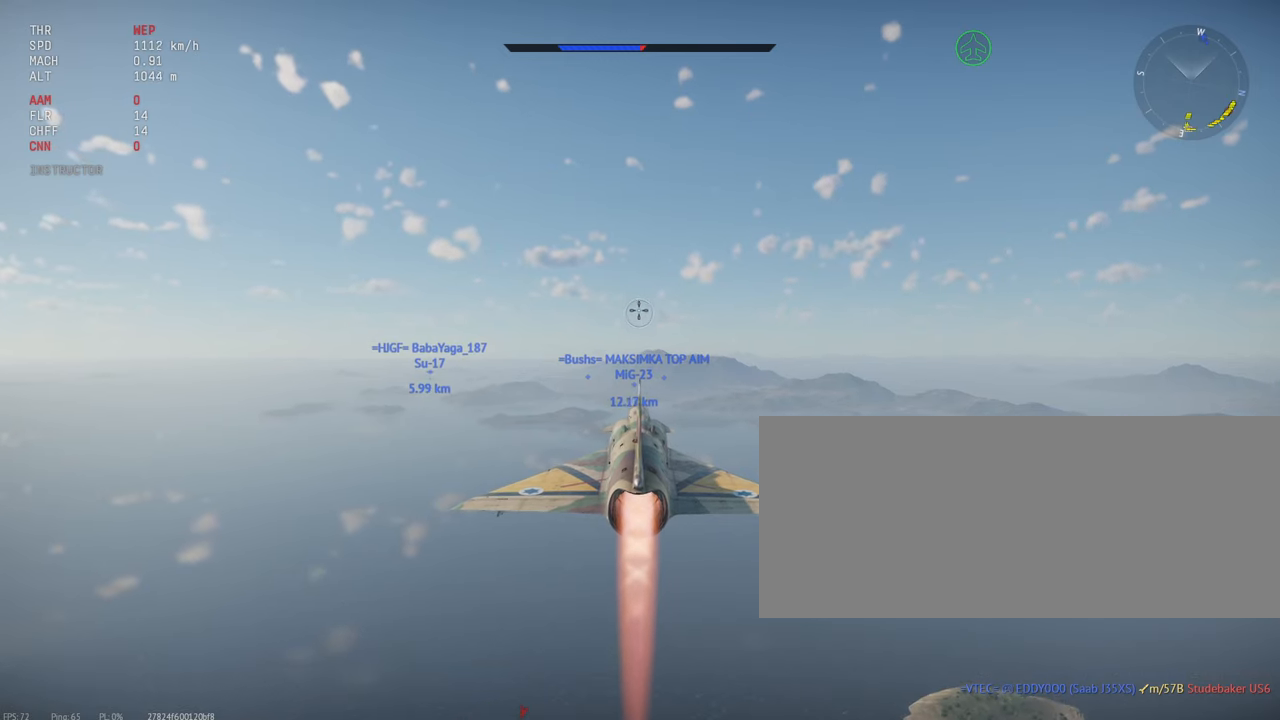
{"keys": ["shift_l"], "mouse": [], "events": []}